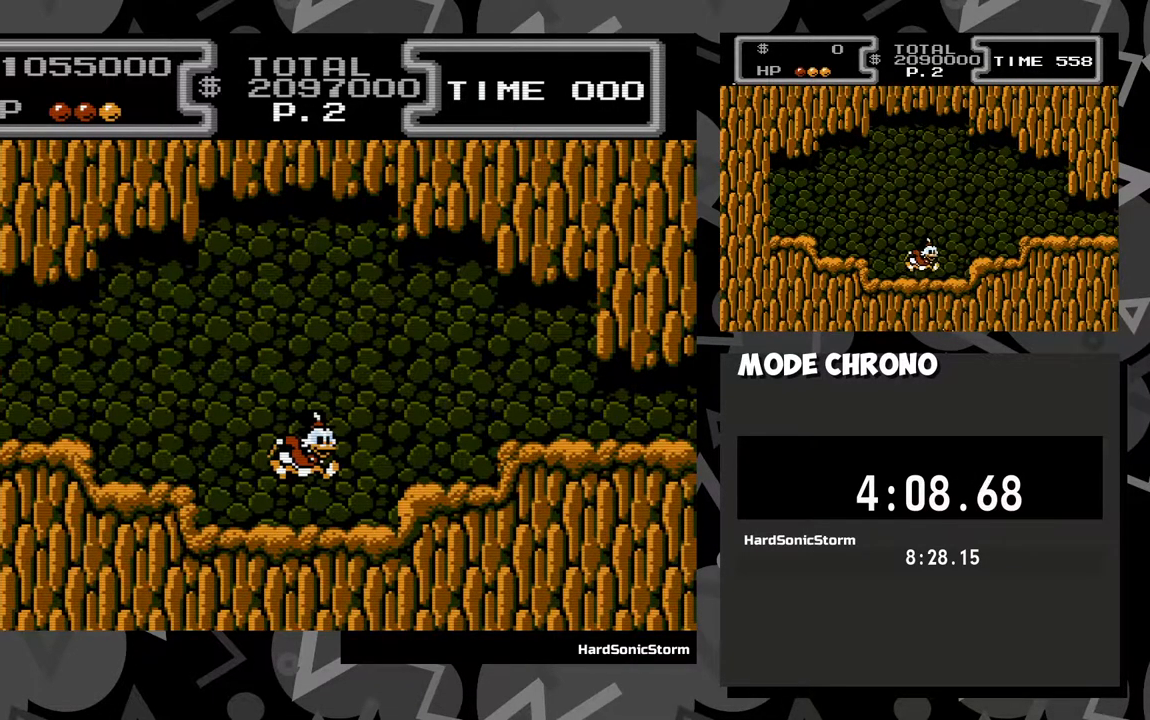
Gameplay with a controller (Xbox layout); each line is a JSON object with the inputs held at the frame after it. "events" lists button and stick changes between this image and that frame as [ms after this image, input, new state], when the widget could be followed in between. Not read: L3 R3 left_stick right_stick.
{"buttons": [], "events": [[433, "A", "down"], [483, "A", "up"]]}
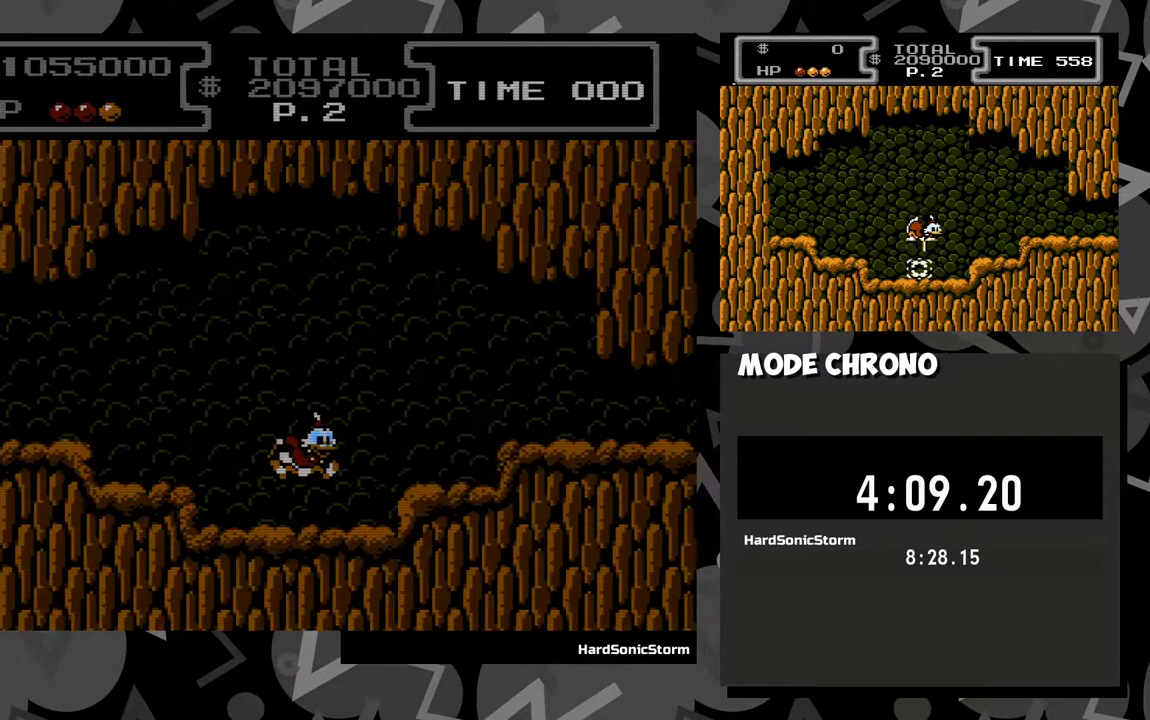
{"buttons": [], "events": [[17, "A", "down"], [67, "A", "up"], [83, "A", "down"], [133, "A", "up"], [183, "A", "down"], [233, "A", "up"], [283, "A", "down"], [317, "A", "up"], [367, "A", "down"], [383, "A", "up"], [467, "A", "down"], [483, "A", "up"]]}
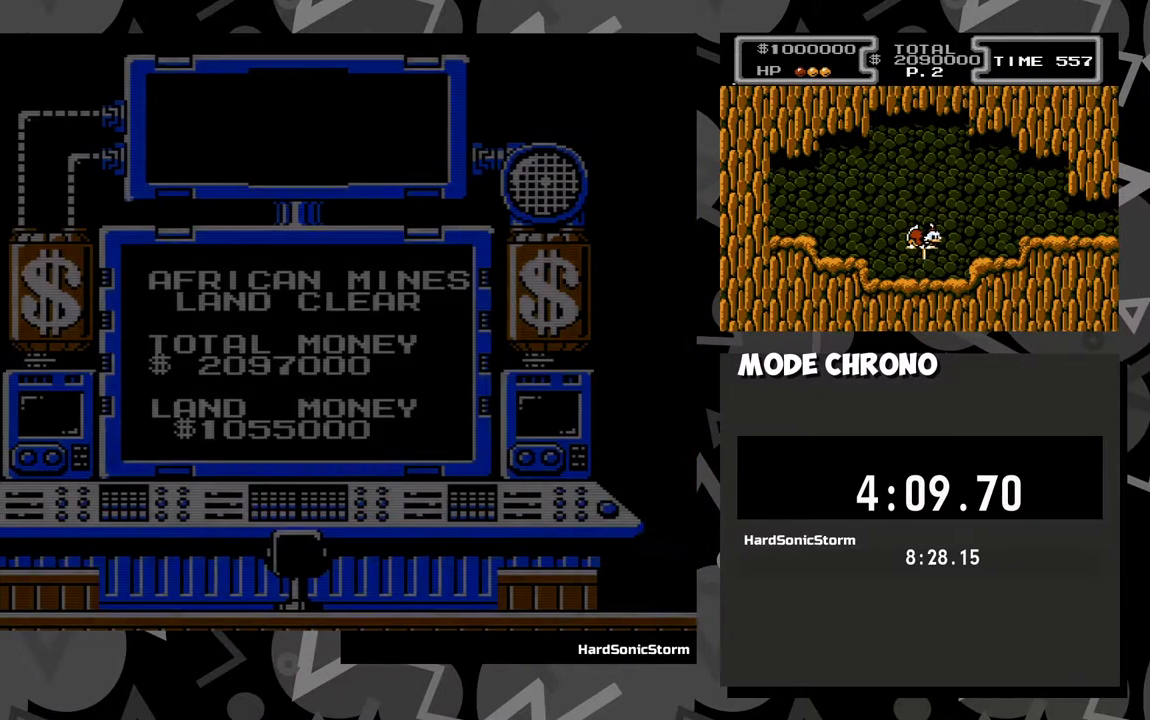
{"buttons": [], "events": [[50, "A", "down"], [83, "A", "up"], [133, "A", "down"], [150, "A", "up"], [200, "A", "down"], [233, "A", "up"], [300, "A", "down"], [333, "A", "up"], [383, "A", "down"], [417, "A", "up"], [483, "A", "down"], [500, "A", "up"]]}
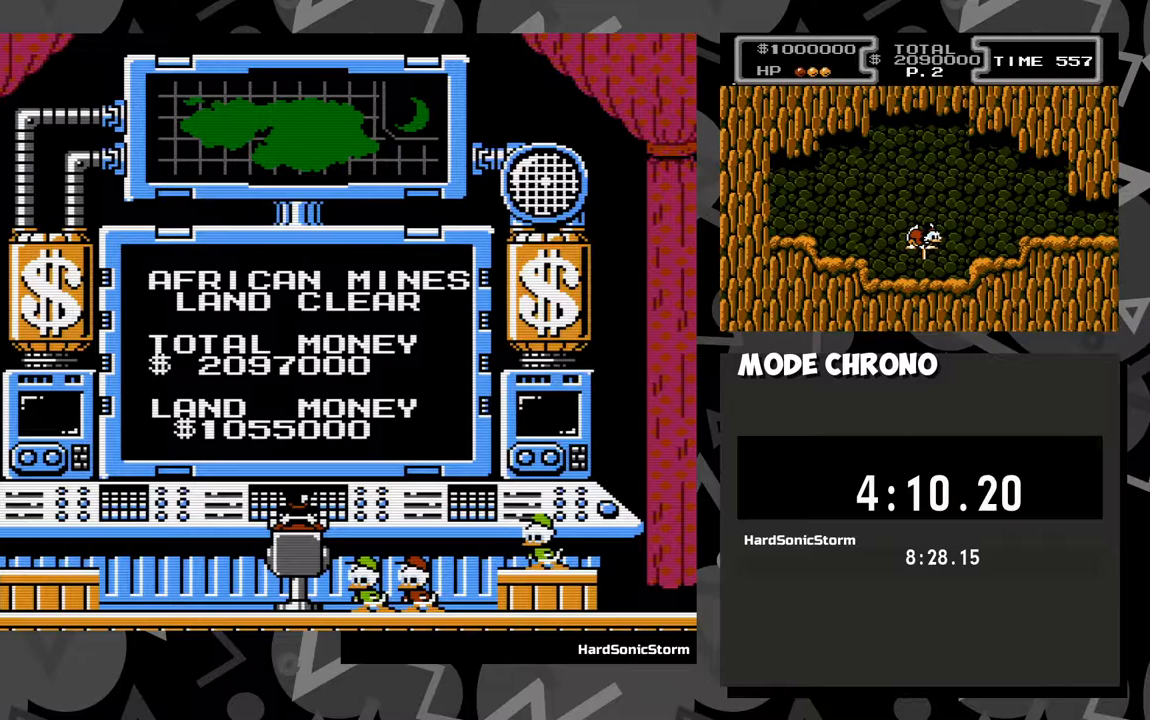
{"buttons": [], "events": [[50, "A", "down"], [83, "A", "up"]]}
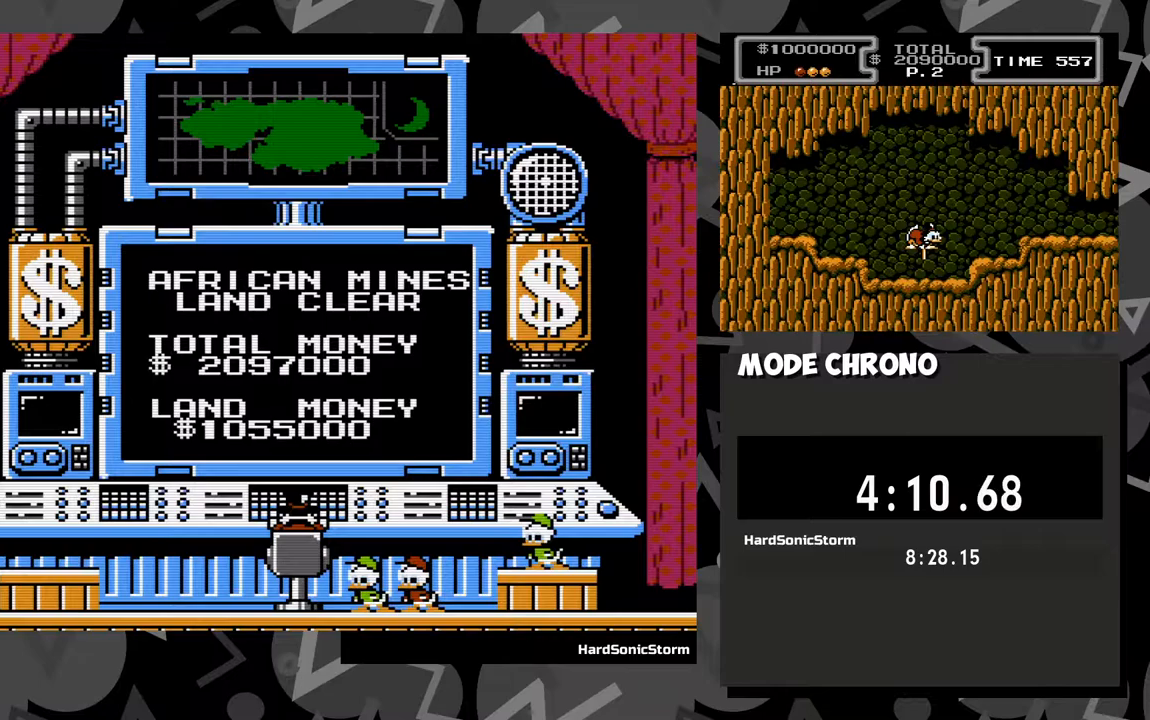
{"buttons": [], "events": []}
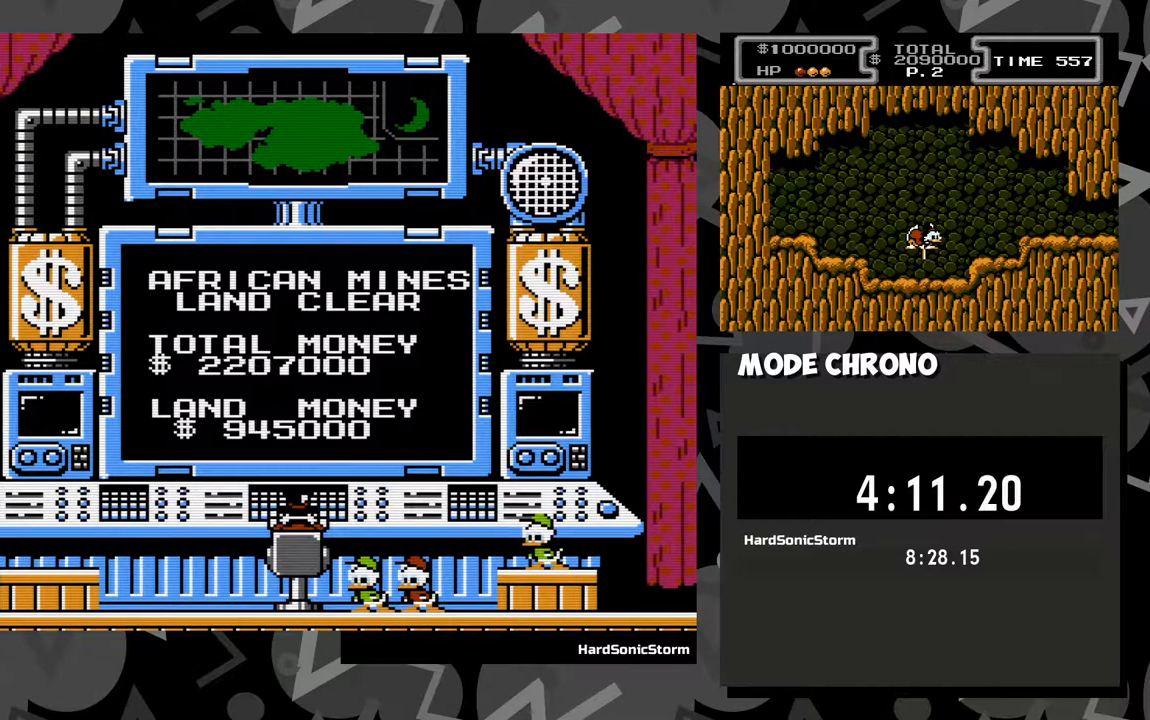
{"buttons": [], "events": []}
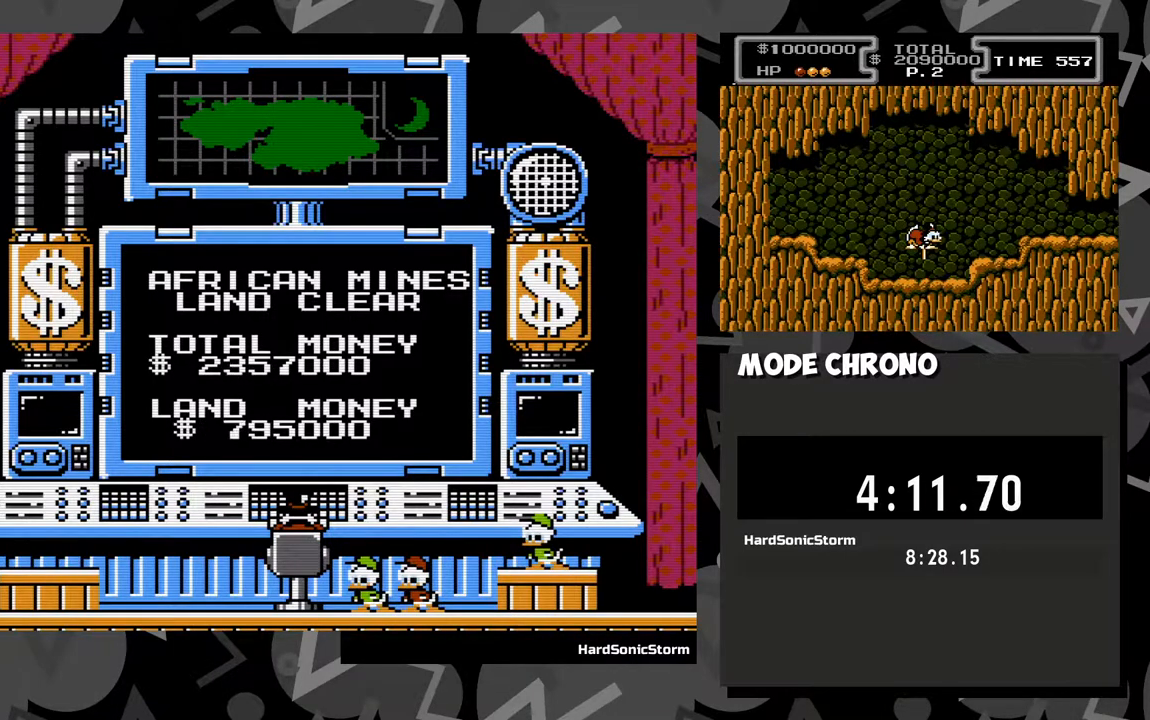
{"buttons": [], "events": []}
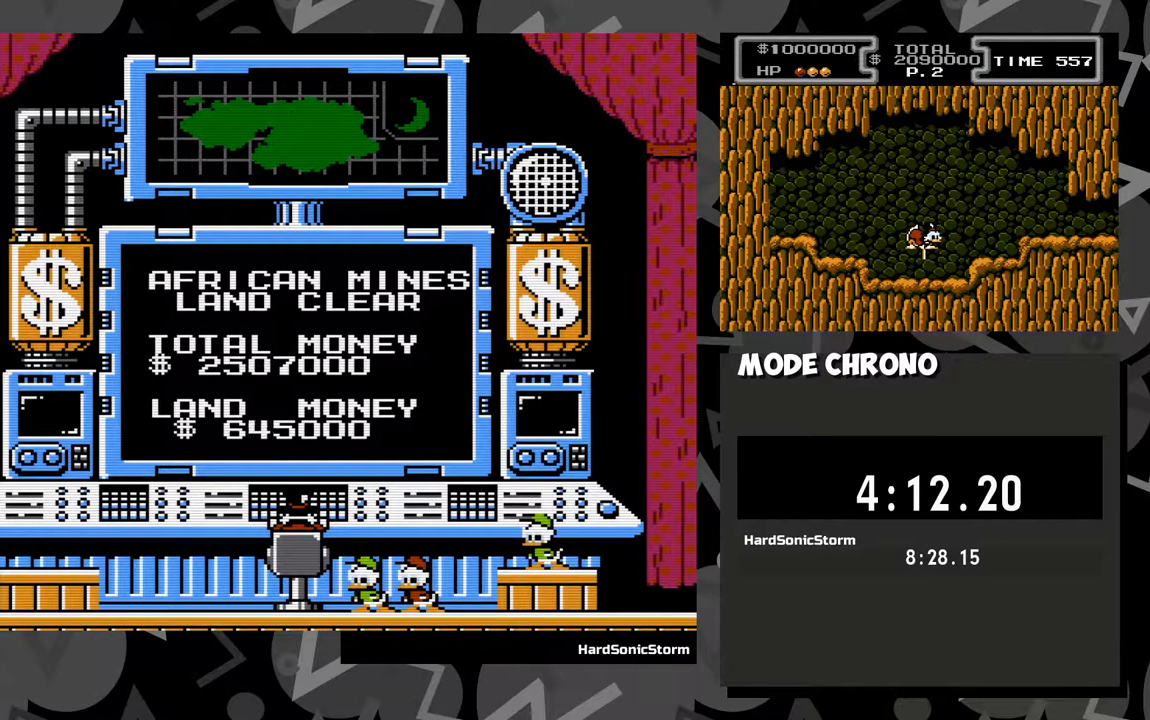
{"buttons": [], "events": []}
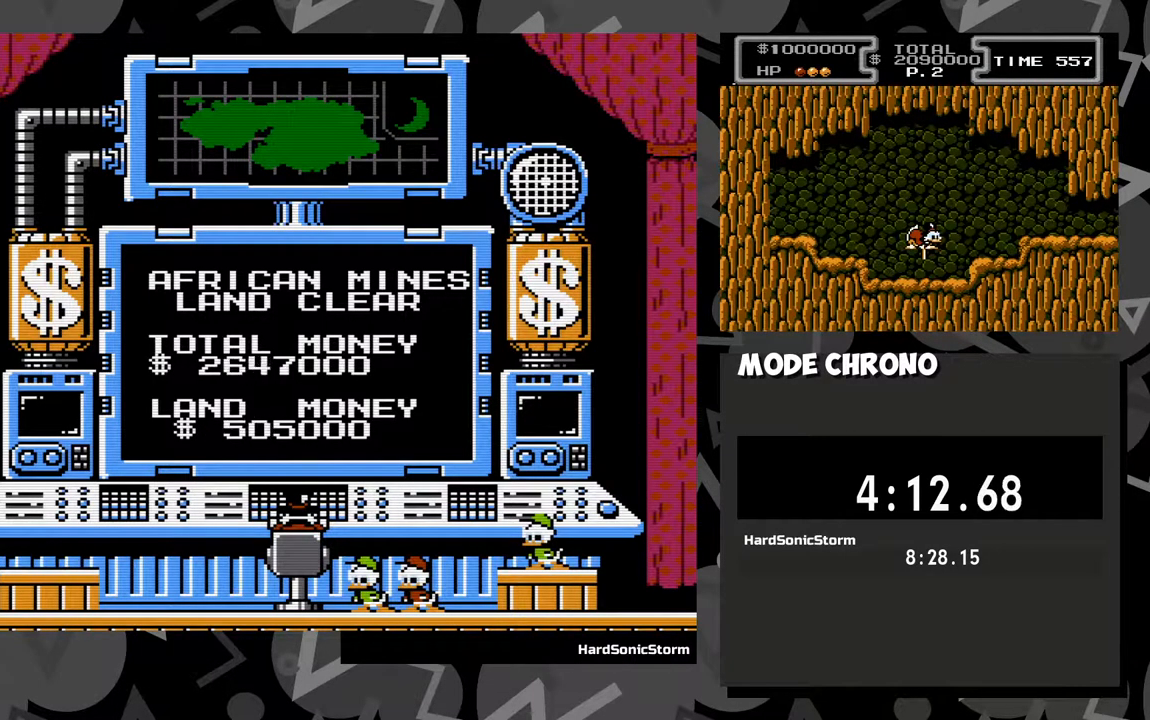
{"buttons": [], "events": [[333, "A", "down"], [367, "A", "up"]]}
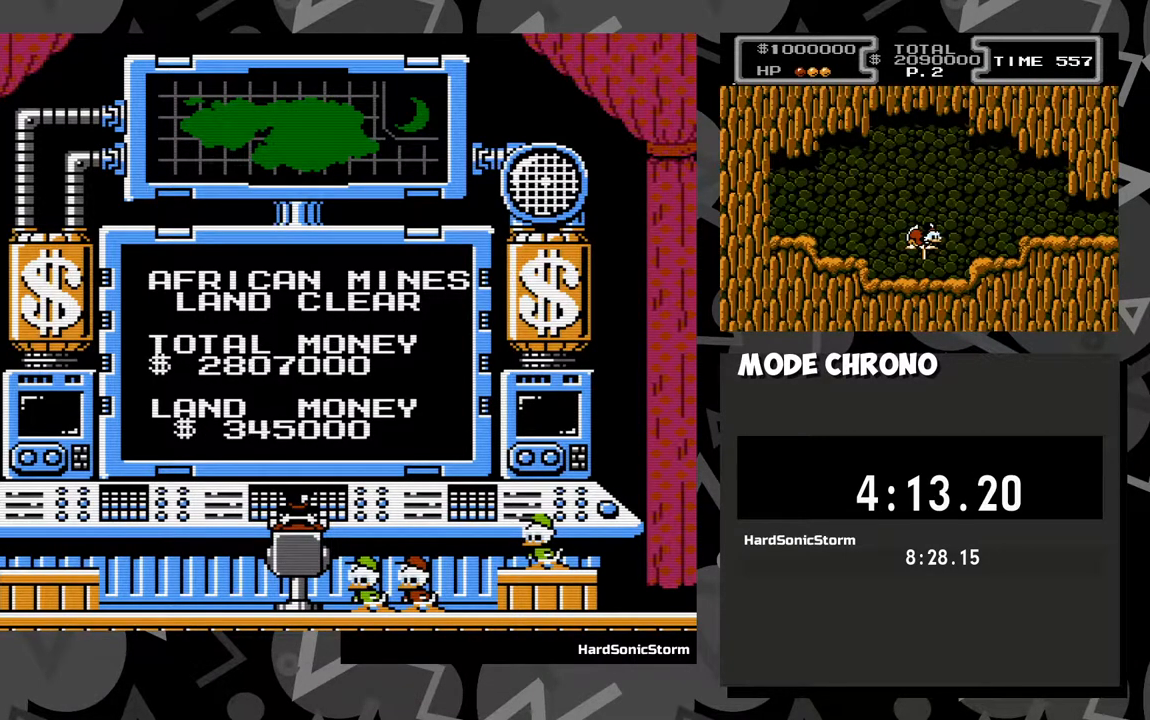
{"buttons": [], "events": [[17, "A", "down"], [33, "A", "up"], [117, "A", "down"], [133, "A", "up"], [183, "A", "down"], [217, "A", "up"], [283, "A", "down"], [317, "A", "up"], [367, "A", "down"], [400, "A", "up"], [433, "A", "down"], [483, "A", "up"]]}
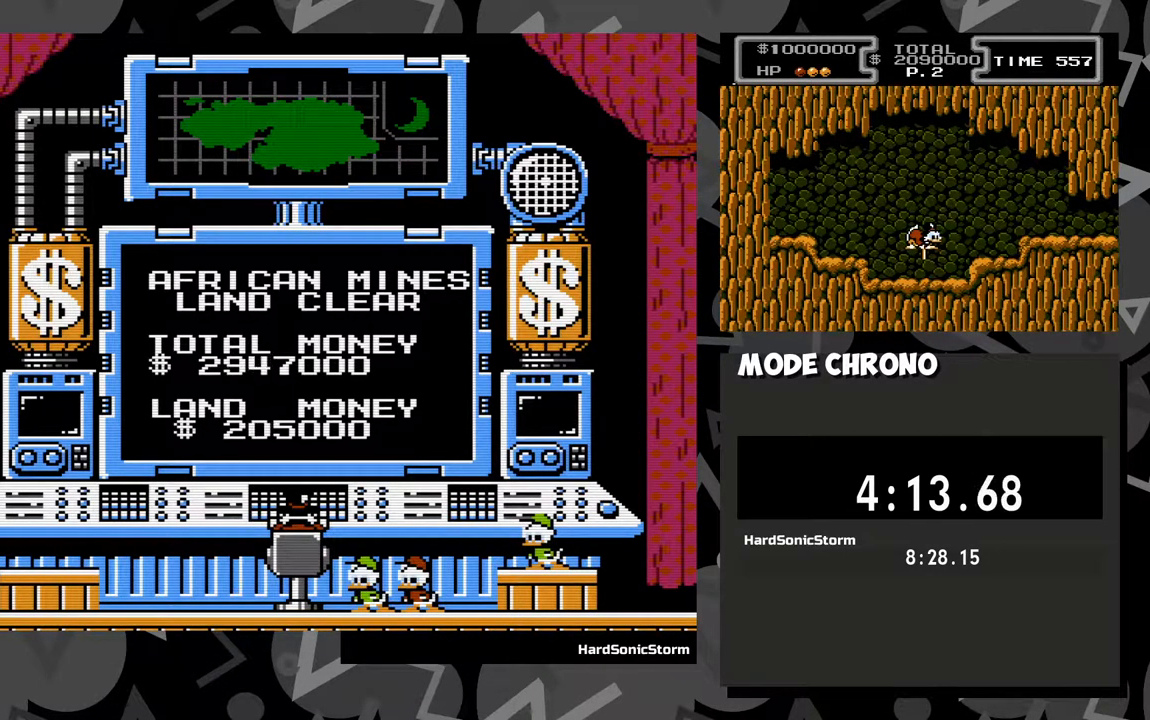
{"buttons": [], "events": [[33, "A", "down"], [67, "A", "up"], [117, "A", "down"], [167, "A", "up"], [217, "A", "down"], [250, "A", "up"], [300, "A", "down"], [333, "A", "up"], [383, "A", "down"], [483, "A", "up"]]}
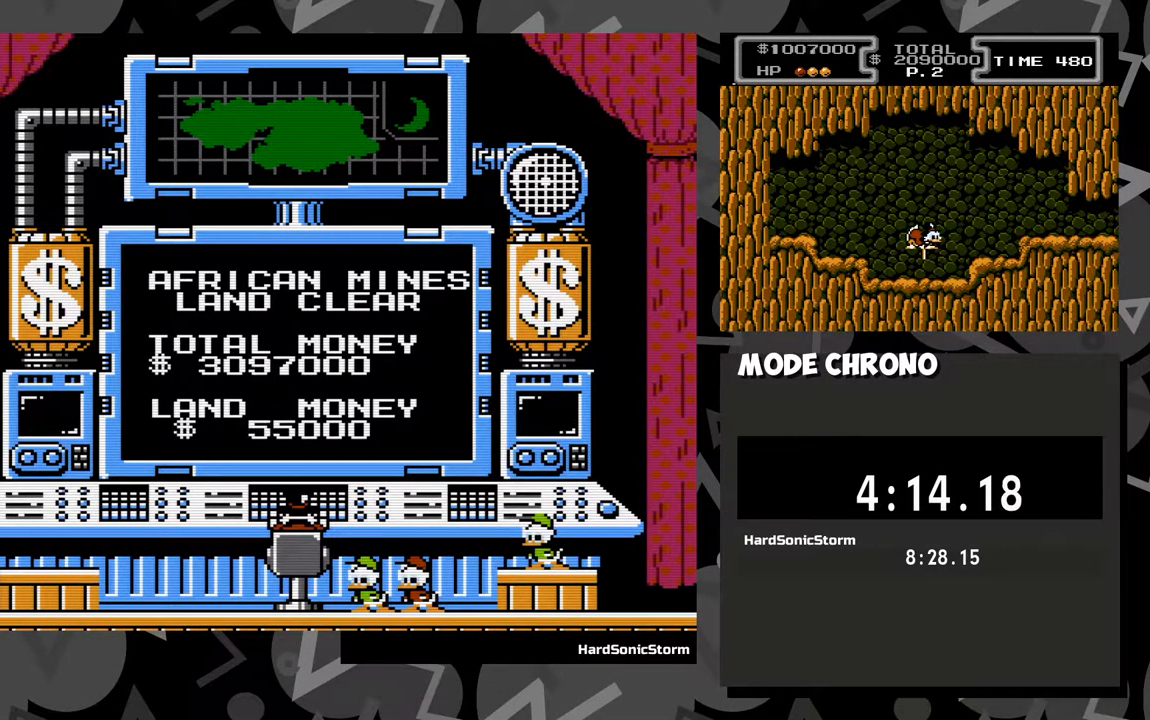
{"buttons": [], "events": [[33, "A", "down"], [67, "A", "up"], [117, "A", "down"], [150, "A", "up"], [200, "A", "down"], [250, "A", "up"], [283, "A", "down"], [333, "A", "up"], [367, "A", "down"], [417, "A", "up"], [450, "A", "down"], [467, "A", "up"]]}
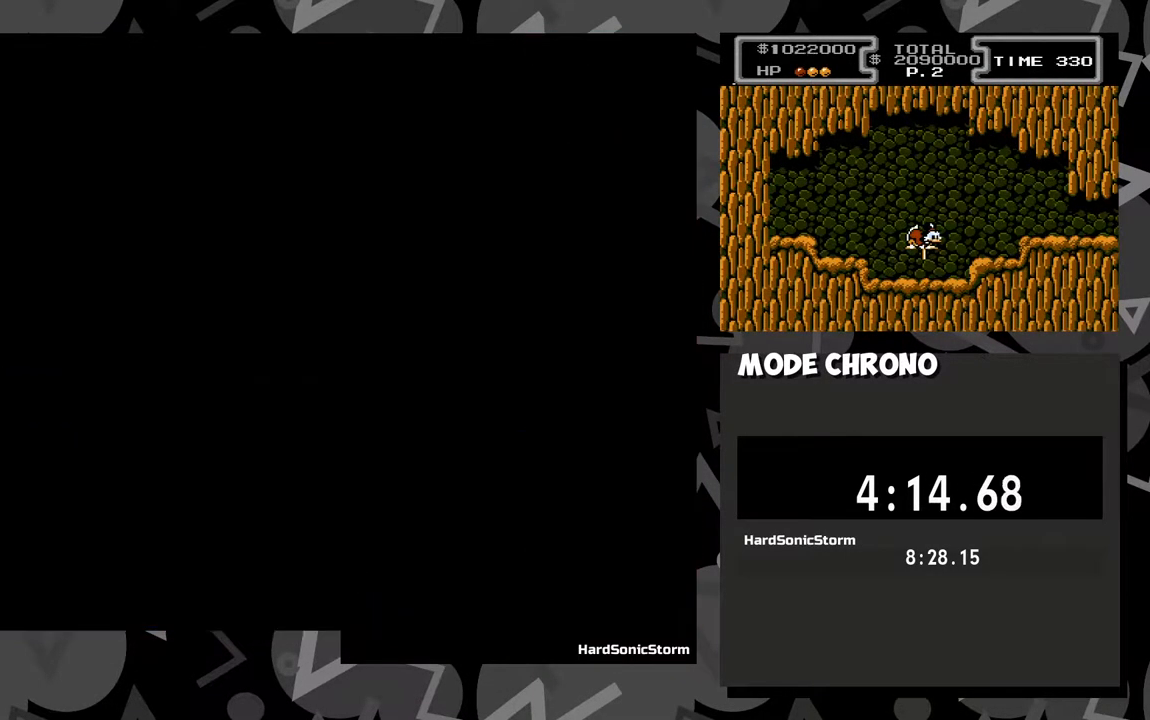
{"buttons": ["DPAD_RIGHT"], "events": [[33, "A", "down"], [67, "A", "up"], [400, "DPAD_RIGHT", "down"]]}
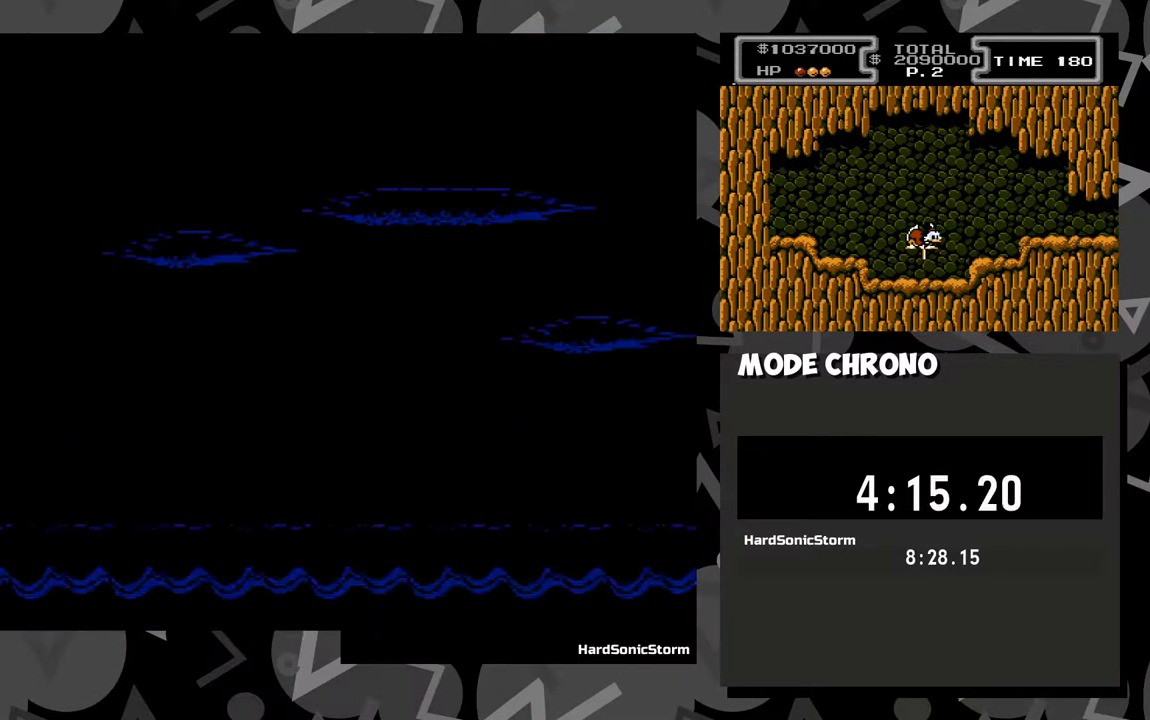
{"buttons": ["DPAD_RIGHT"], "events": []}
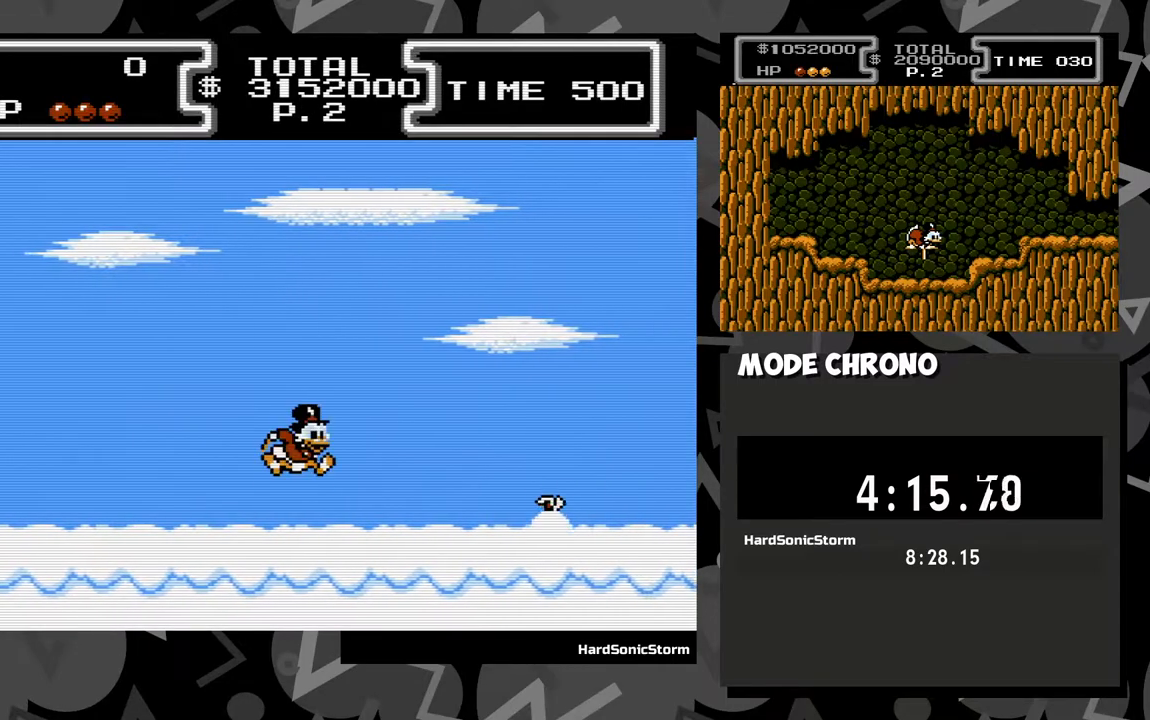
{"buttons": ["DPAD_RIGHT"], "events": []}
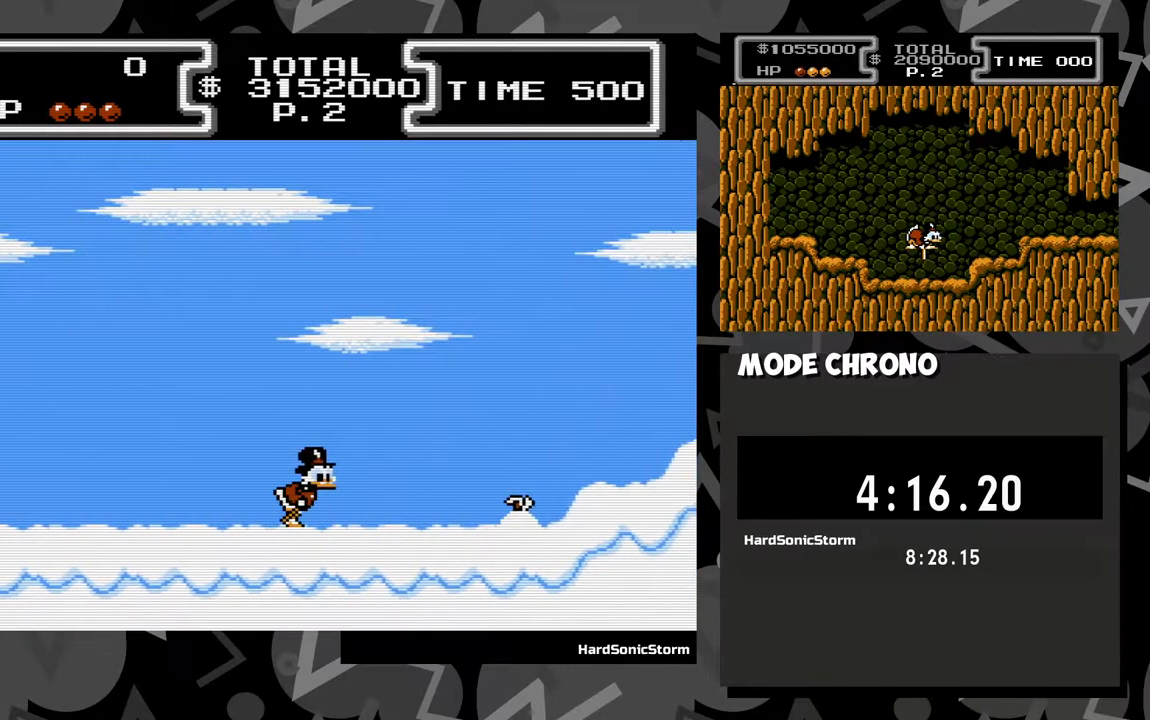
{"buttons": ["A", "X", "DPAD_DOWN", "DPAD_RIGHT"], "events": [[200, "A", "down"], [333, "DPAD_DOWN", "down"], [433, "X", "down"]]}
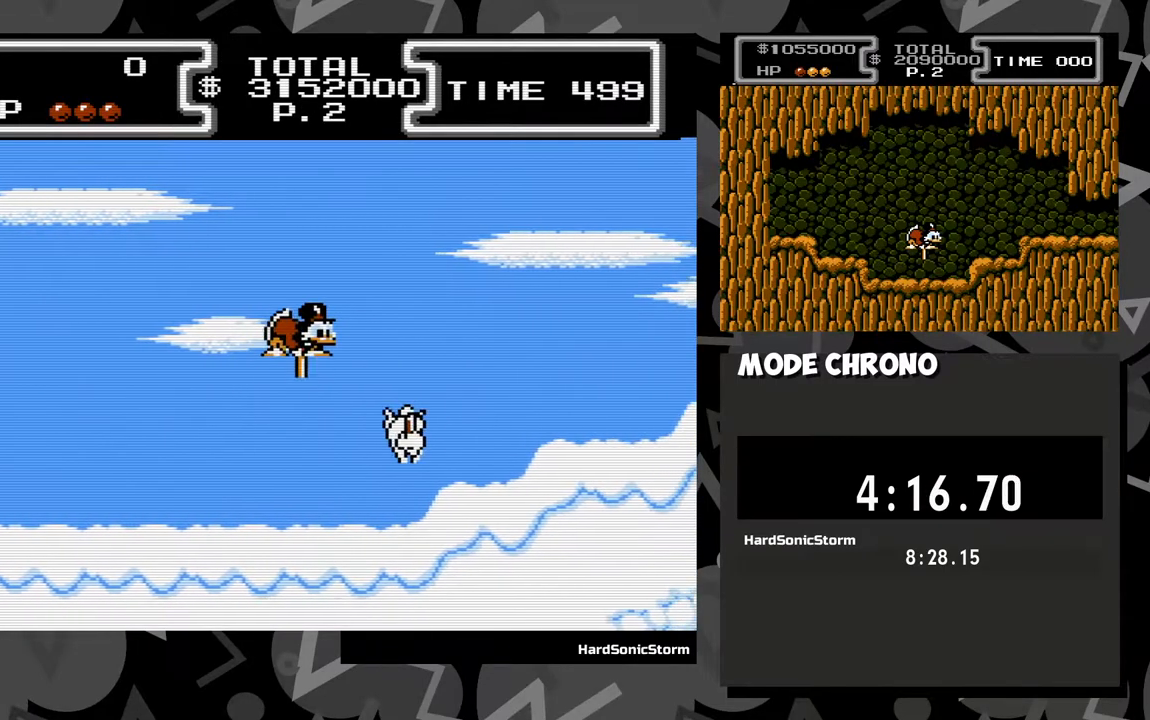
{"buttons": ["DPAD_RIGHT"], "events": [[67, "A", "up"], [317, "DPAD_DOWN", "up"], [333, "X", "up"]]}
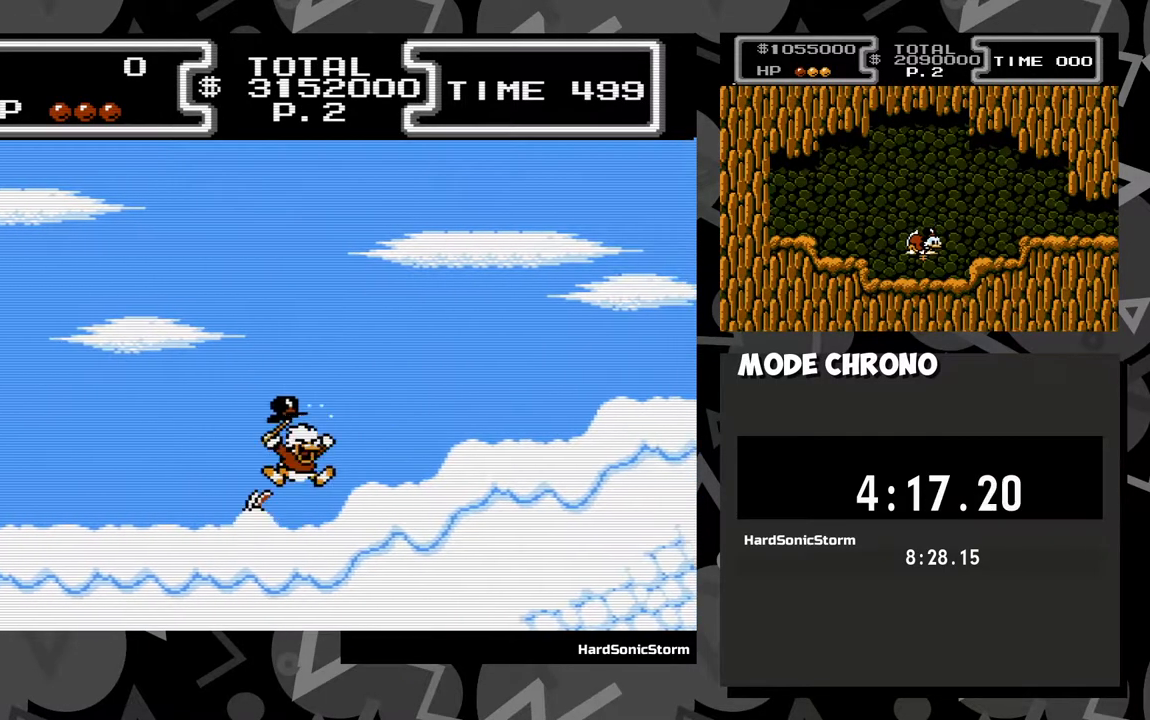
{"buttons": ["DPAD_RIGHT"], "events": [[17, "A", "down"], [200, "A", "up"], [367, "A", "down"], [500, "A", "up"]]}
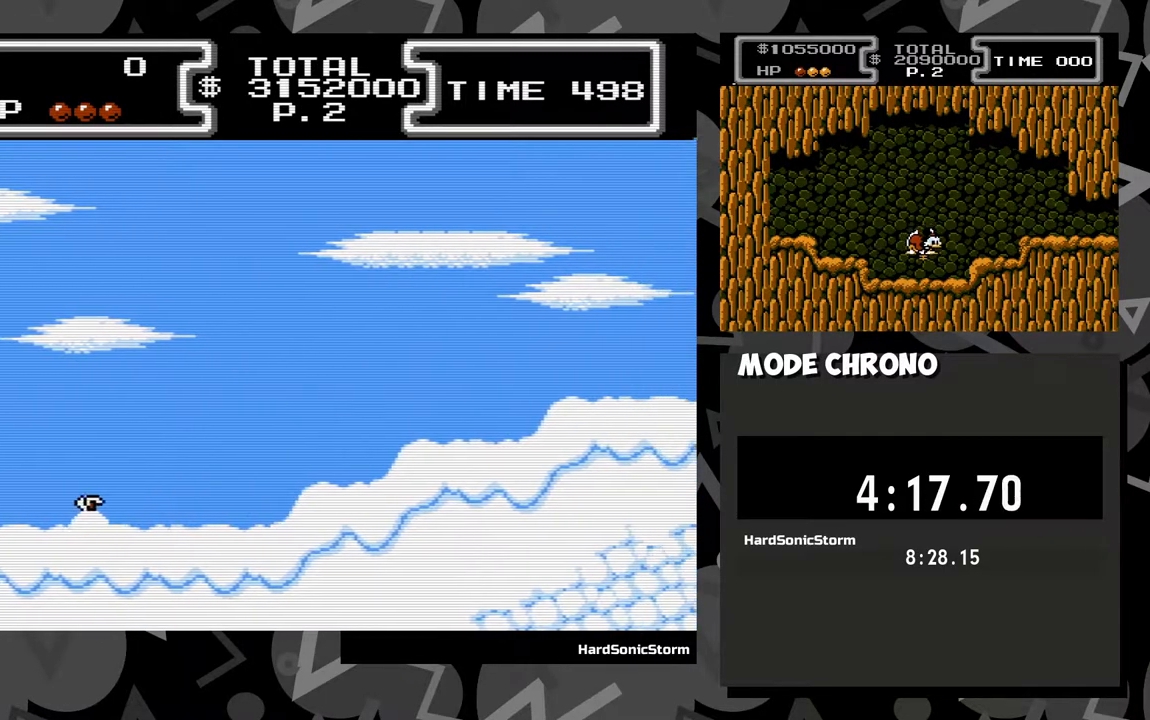
{"buttons": ["DPAD_RIGHT"], "events": [[267, "A", "down"], [383, "A", "up"]]}
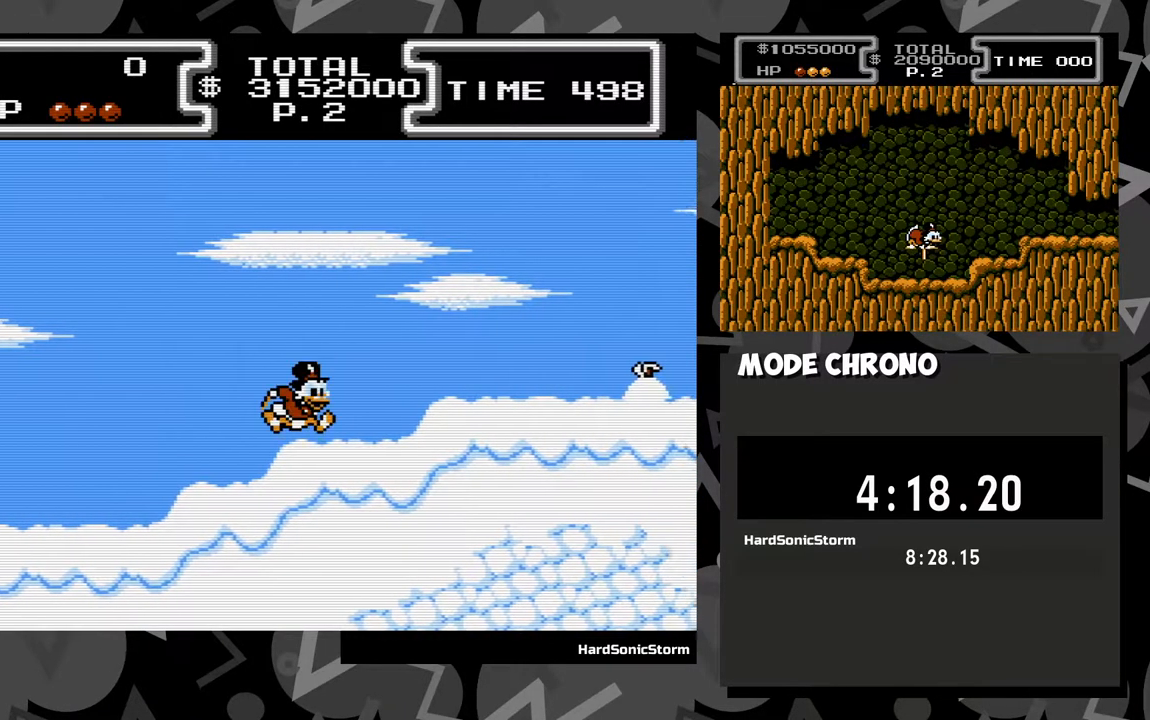
{"buttons": ["DPAD_RIGHT"], "events": [[183, "A", "down"], [317, "A", "up"]]}
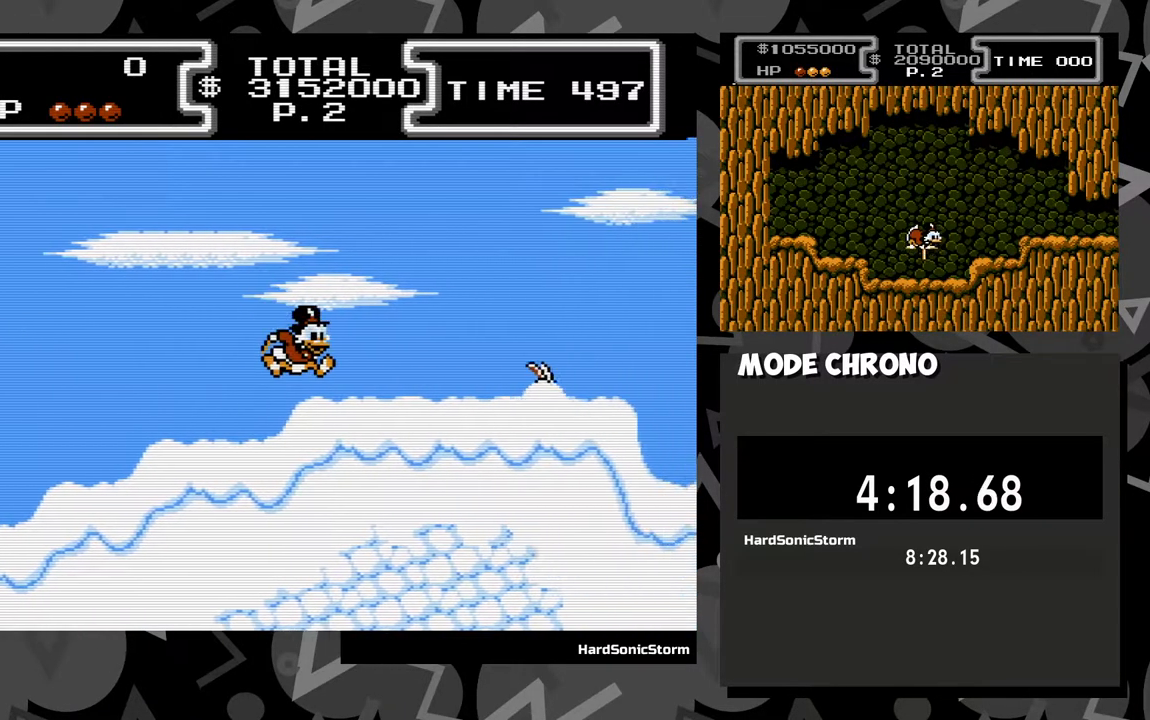
{"buttons": ["DPAD_RIGHT"], "events": []}
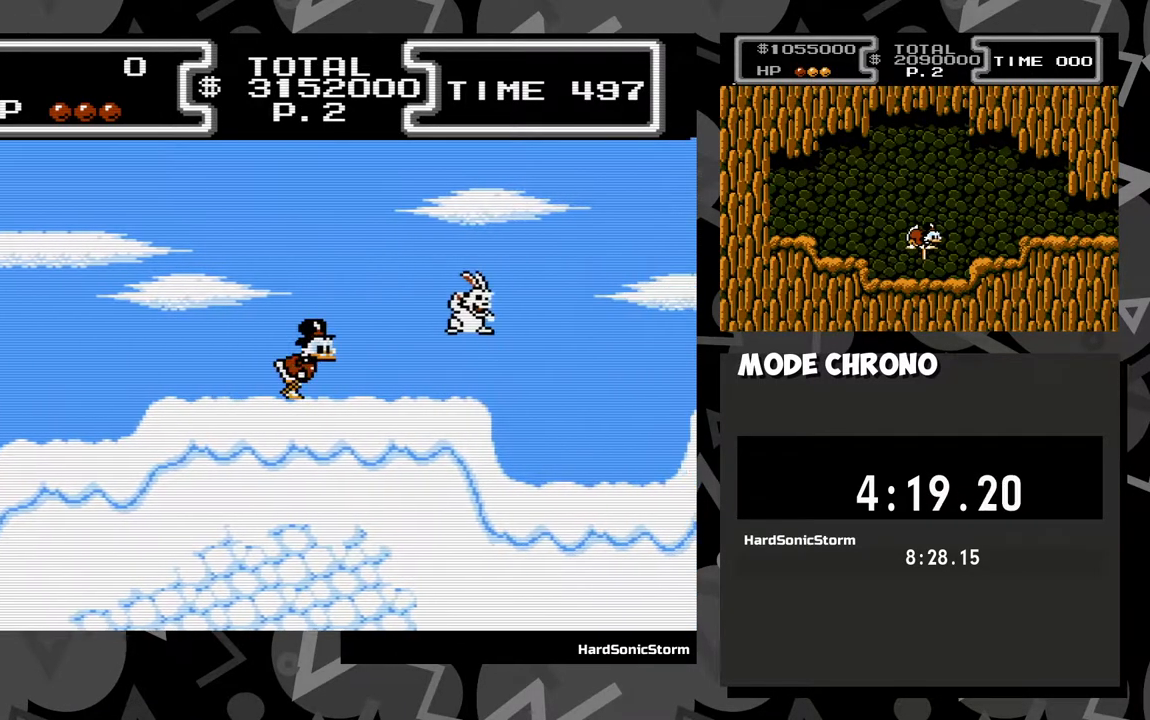
{"buttons": ["DPAD_RIGHT"], "events": [[100, "A", "down"], [383, "A", "up"]]}
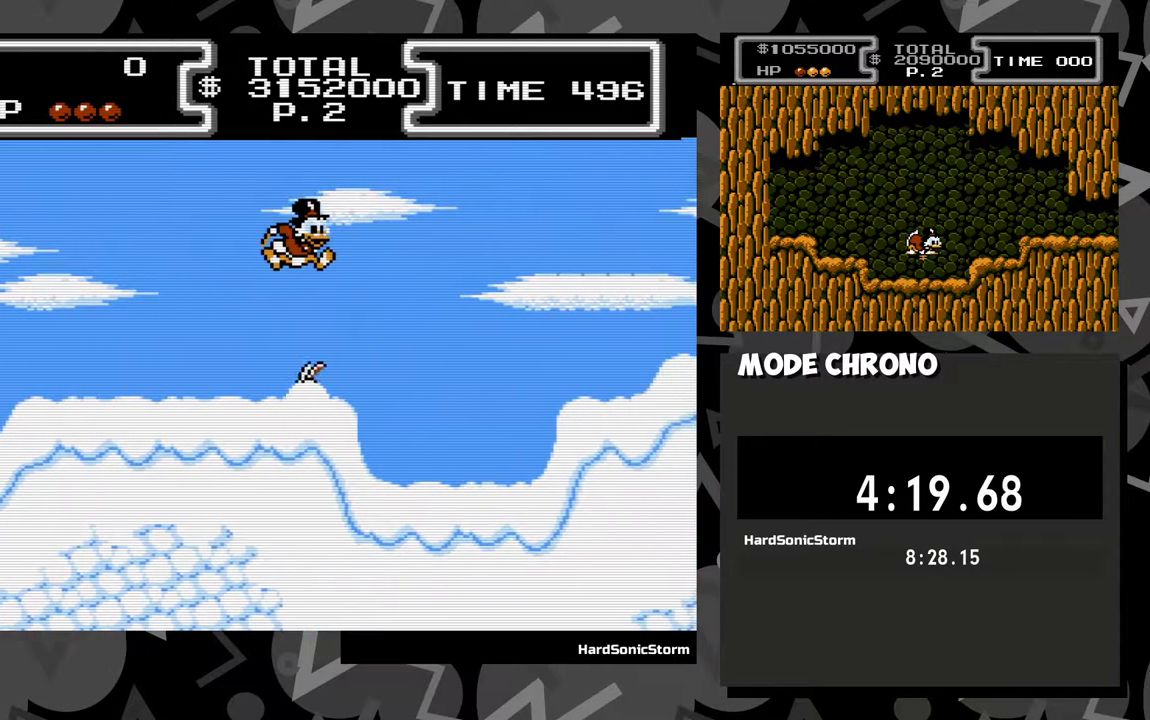
{"buttons": ["A", "DPAD_RIGHT"], "events": [[267, "A", "down"]]}
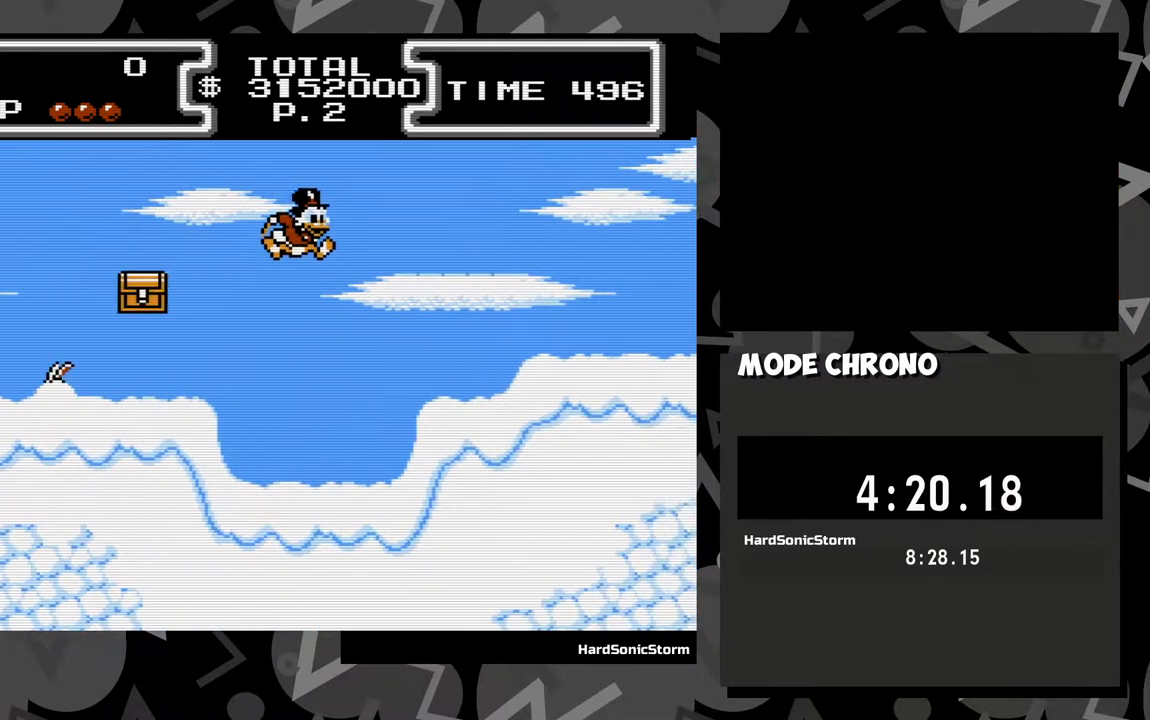
{"buttons": ["DPAD_RIGHT"], "events": [[117, "A", "up"]]}
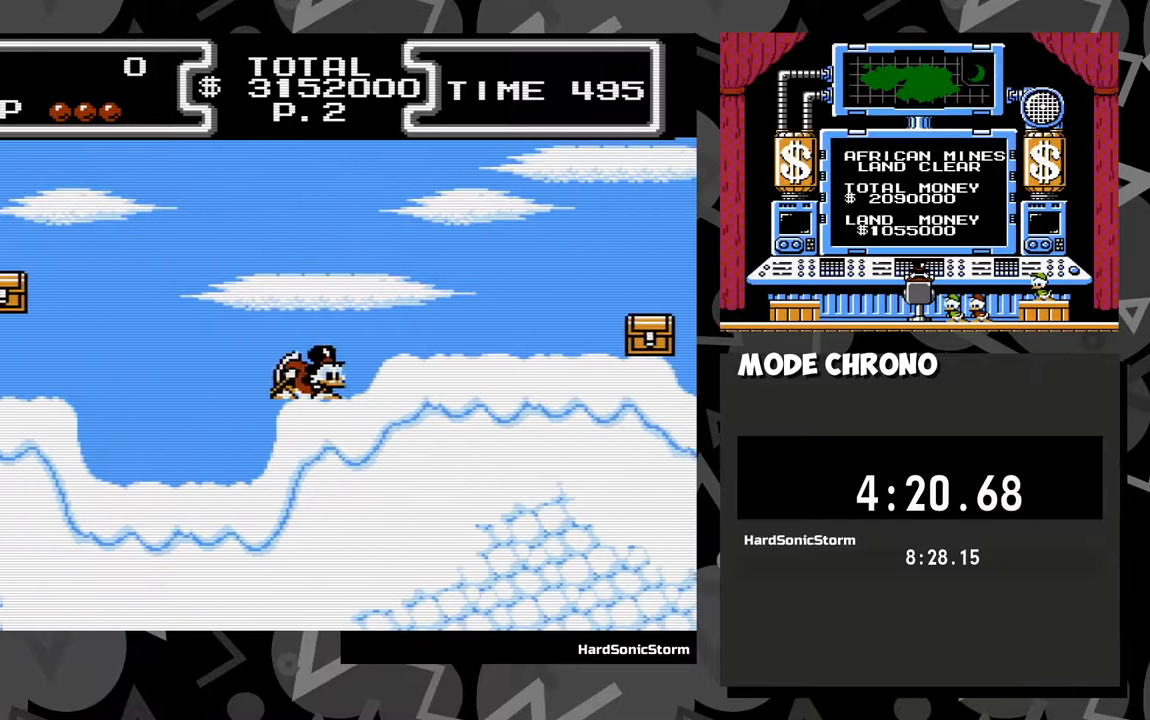
{"buttons": ["DPAD_RIGHT"], "events": [[50, "A", "down"], [167, "A", "up"]]}
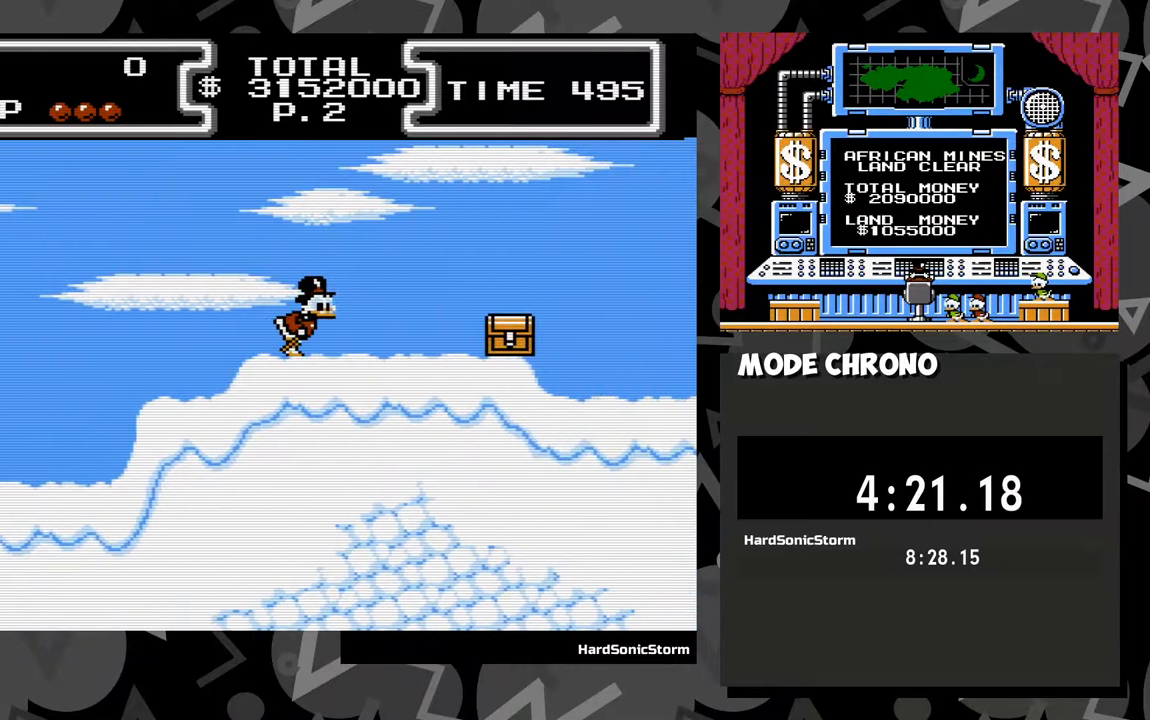
{"buttons": ["DPAD_RIGHT"], "events": [[283, "A", "down"], [483, "A", "up"]]}
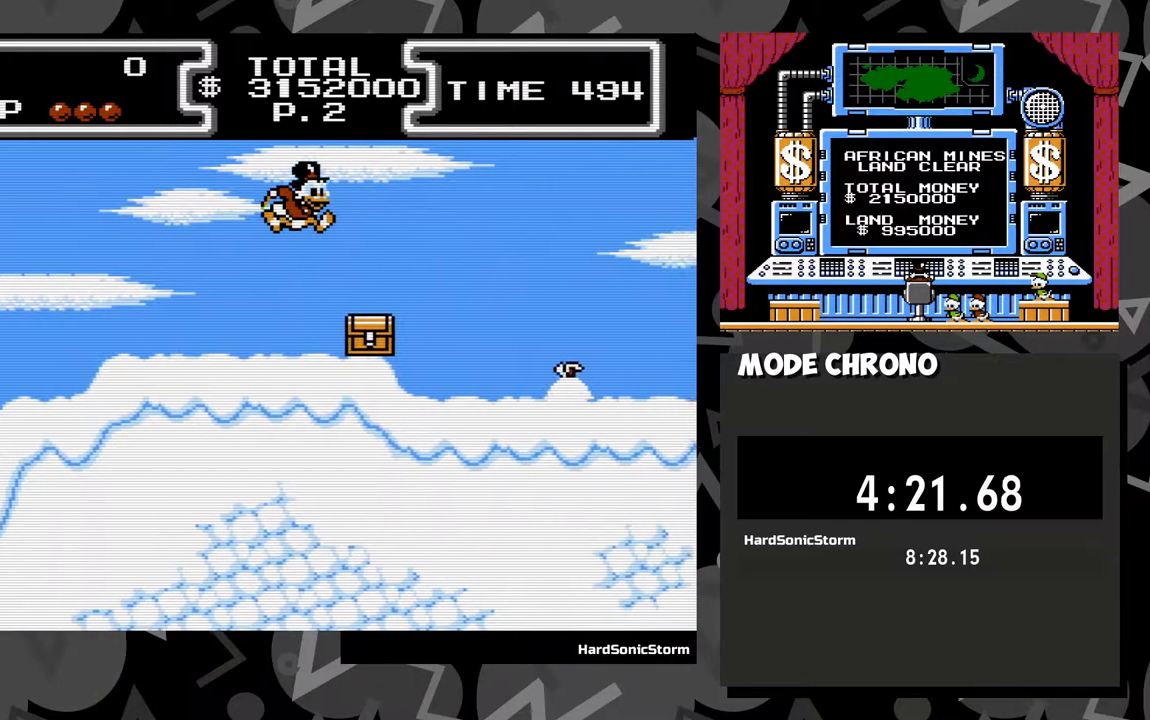
{"buttons": ["A", "DPAD_RIGHT"], "events": [[383, "A", "down"]]}
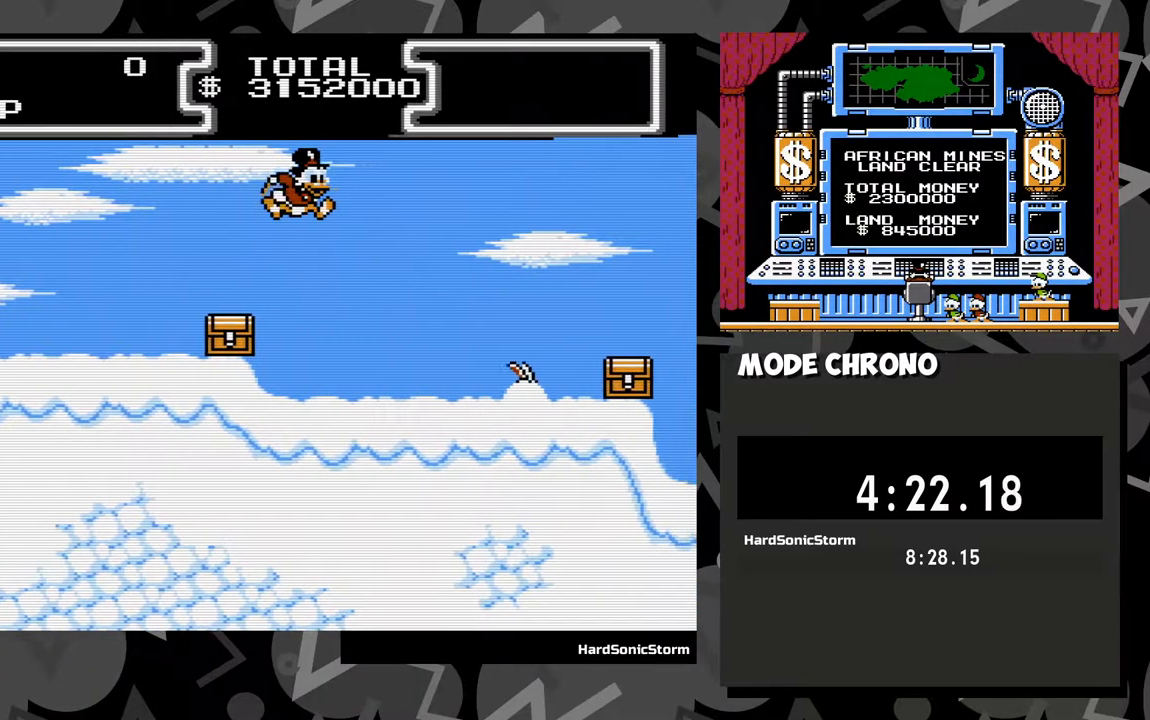
{"buttons": ["DPAD_RIGHT"], "events": [[483, "A", "up"]]}
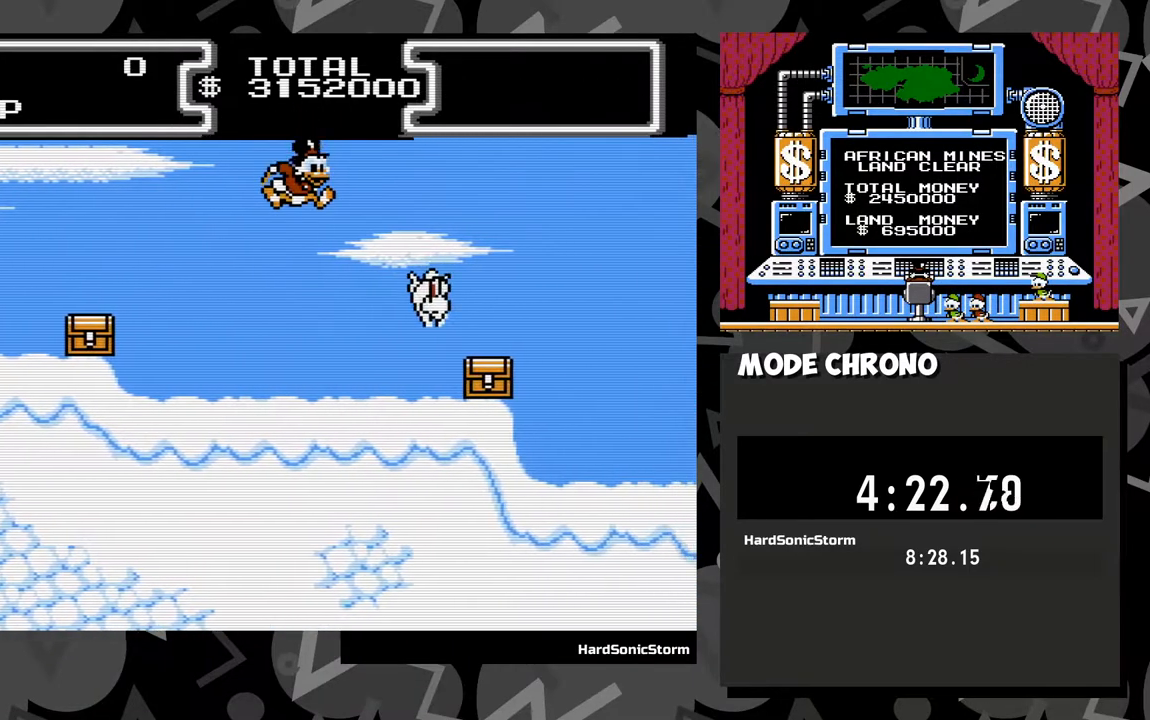
{"buttons": ["A", "DPAD_RIGHT"], "events": [[17, "DPAD_RIGHT", "up"], [217, "DPAD_RIGHT", "down"], [317, "A", "down"]]}